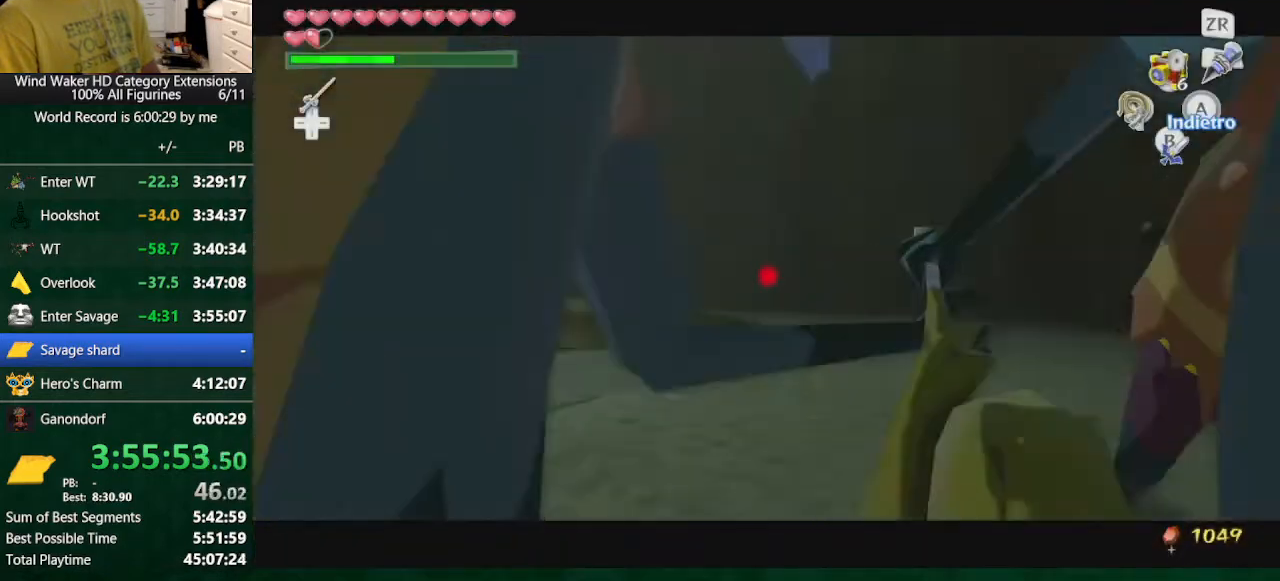
Gameplay with a controller (Nintendo layout); each line is a JSON object with the inputs held at the frame after it. "button_events" lists button changes between this image and that frame as [ms after this image, input, new state], when the widget could be followed in between (sticks are given only as held states). Not read: L3 R3.
{"buttons": ["Y", "L2"], "left_stick": "left", "right_stick": "center", "button_events": [[267, "A", "down"], [333, "L2", "down"], [400, "A", "up"], [433, "Y", "down"]]}
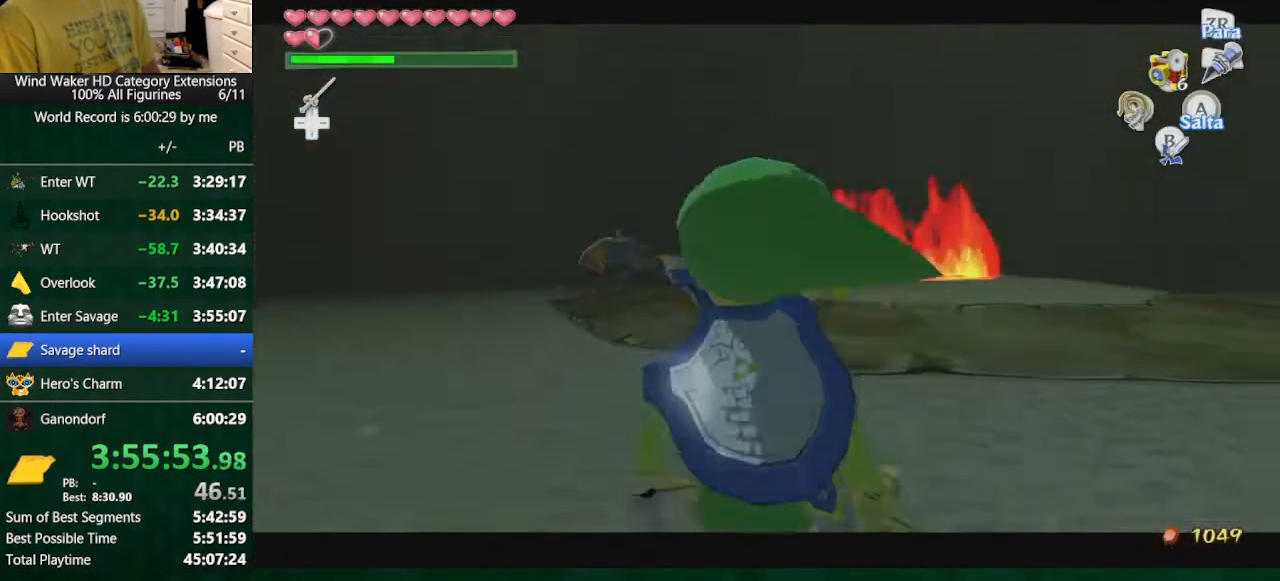
{"buttons": ["Y", "L2"], "left_stick": "up-left", "right_stick": "center", "button_events": [[100, "Y", "up"], [367, "L2", "up"], [433, "Y", "down"], [467, "L2", "down"]]}
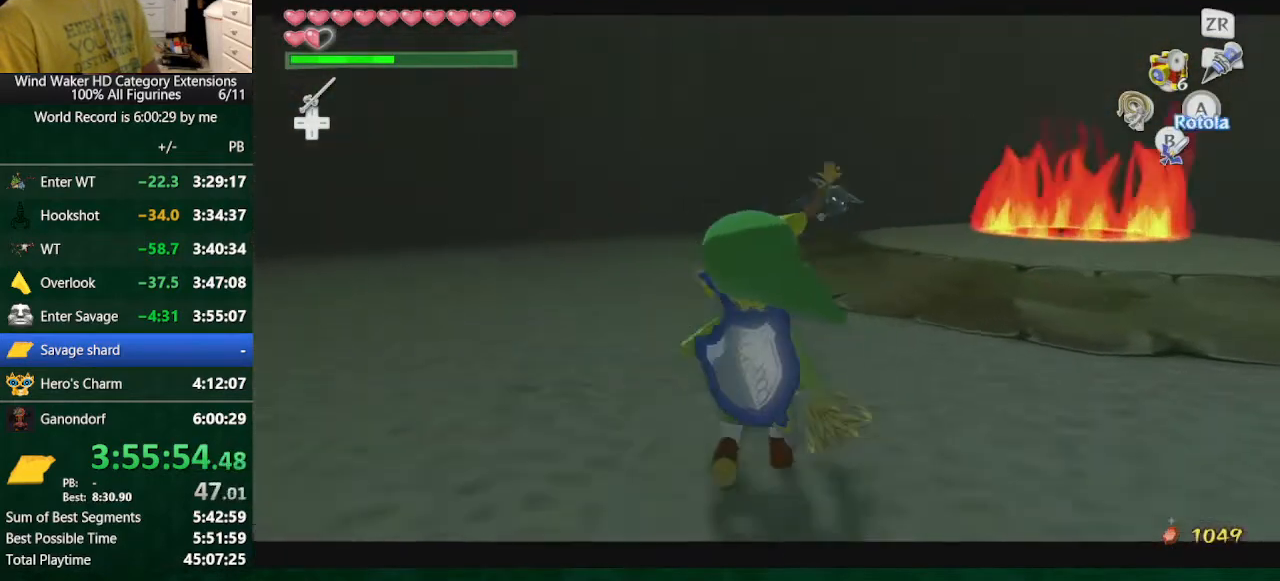
{"buttons": ["L2"], "left_stick": "up-left", "right_stick": "center", "button_events": [[167, "Y", "up"], [267, "Y", "down"], [333, "Y", "up"], [367, "L2", "up"], [433, "L2", "down"]]}
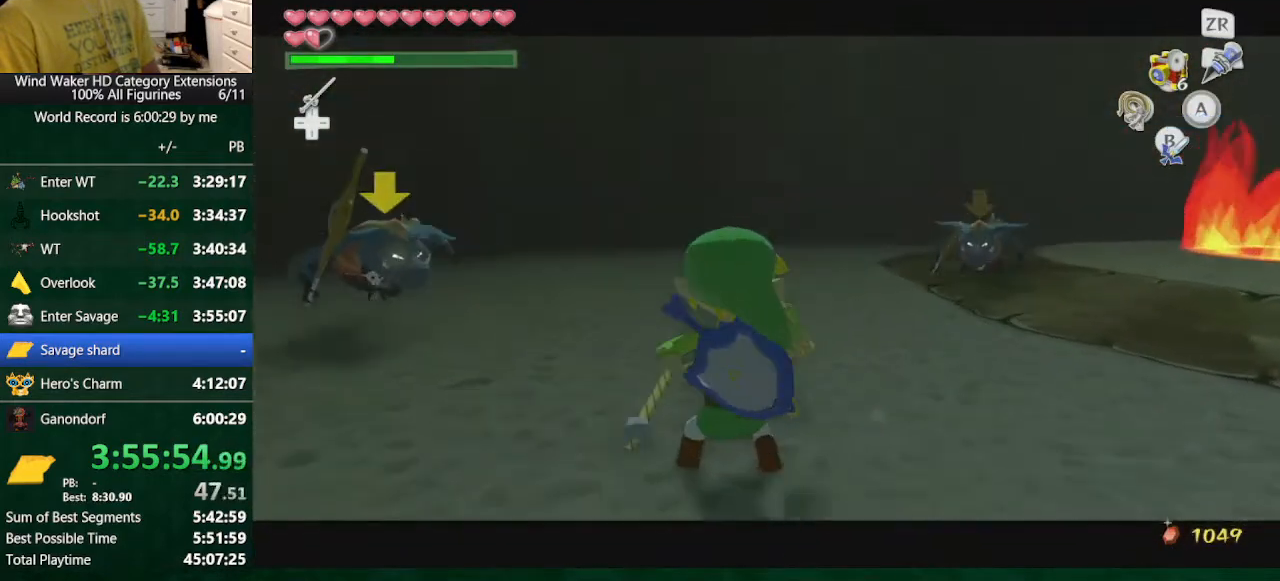
{"buttons": ["L2"], "left_stick": "center", "right_stick": "down", "button_events": [[33, "Y", "down"], [133, "Y", "up"]]}
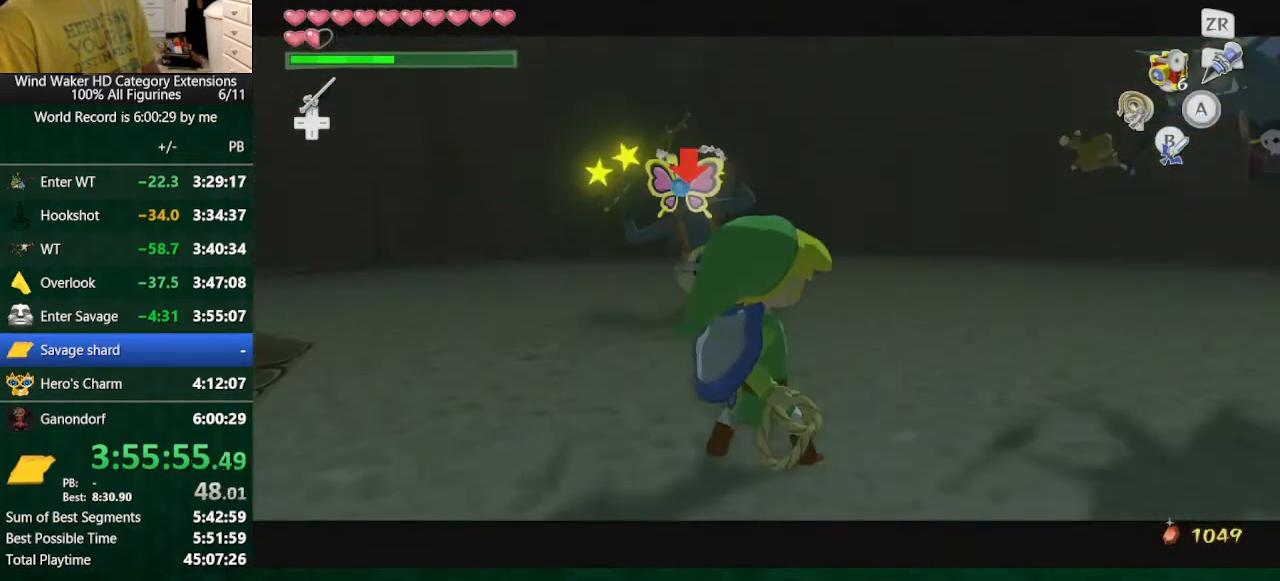
{"buttons": ["L2"], "left_stick": "left", "right_stick": "center", "button_events": [[67, "L2", "up"], [167, "L2", "down"], [167, "Y", "down"], [267, "Y", "up"], [367, "Y", "down"], [433, "Y", "up"]]}
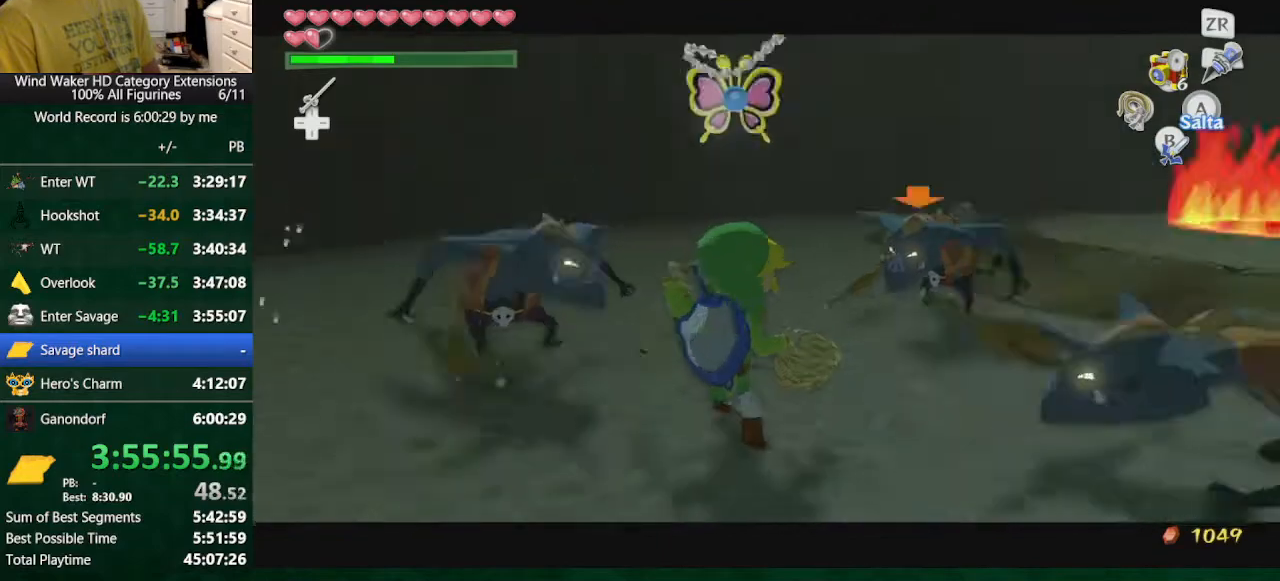
{"buttons": [], "left_stick": "center", "right_stick": "center", "button_events": [[133, "Y", "down"], [200, "Y", "up"], [267, "L2", "up"]]}
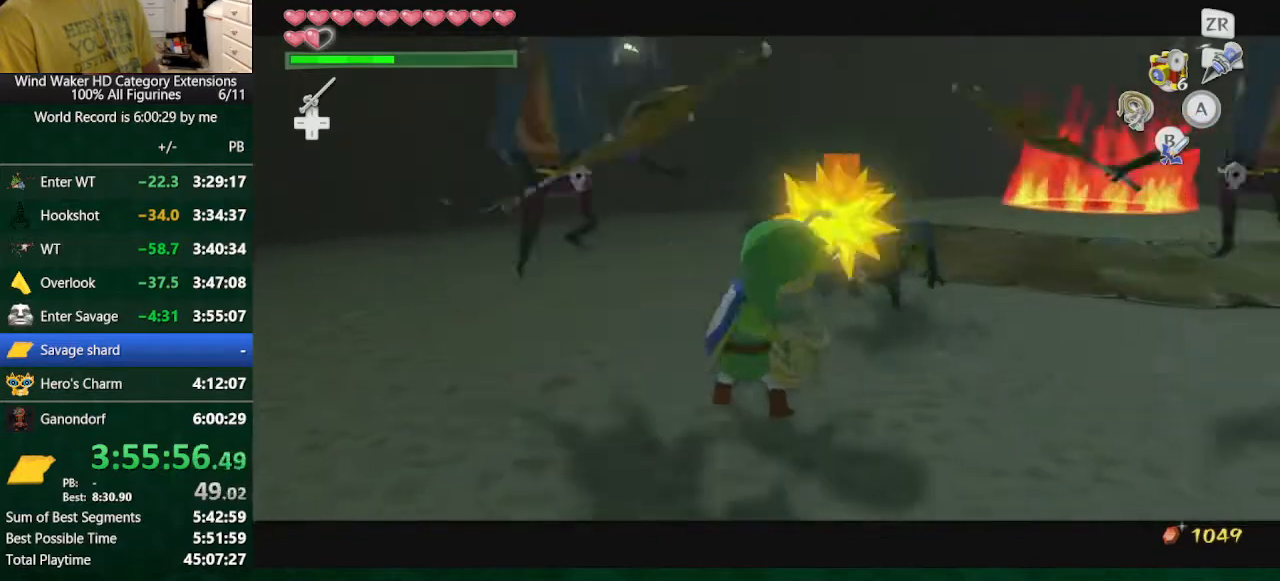
{"buttons": [], "left_stick": "center", "right_stick": "center", "button_events": []}
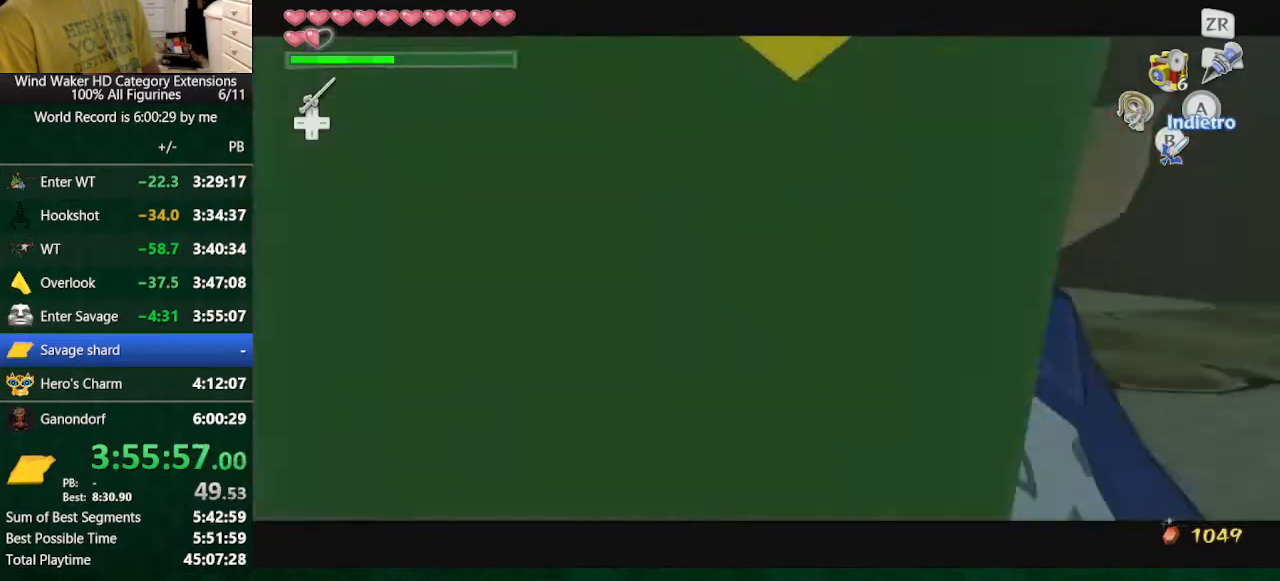
{"buttons": [], "left_stick": "up", "right_stick": "center", "button_events": []}
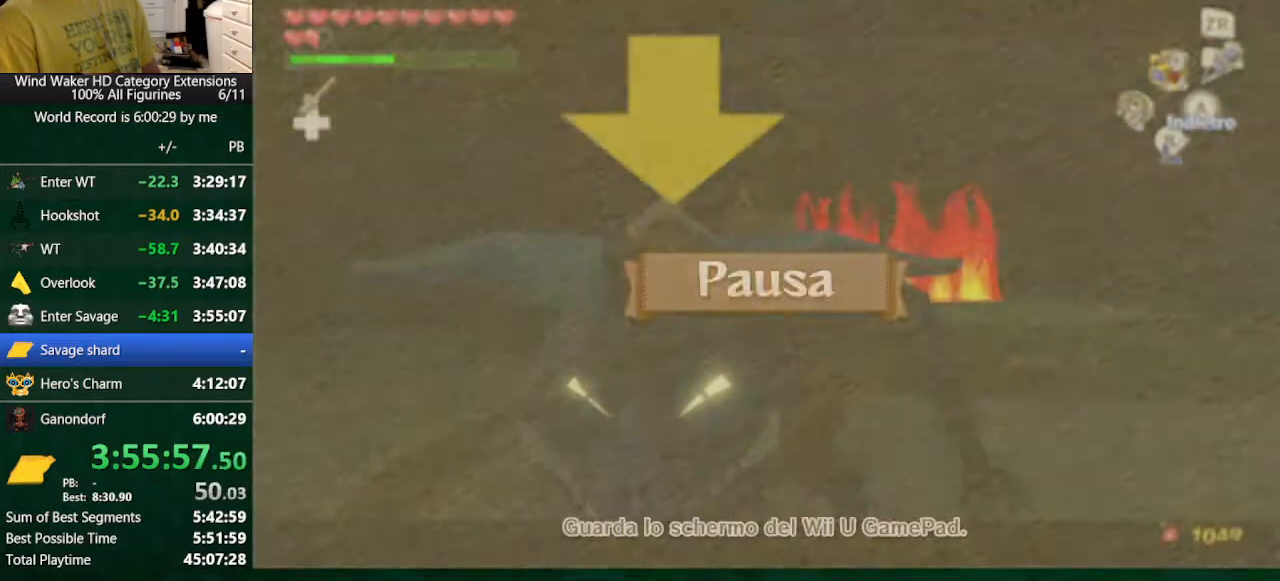
{"buttons": [], "left_stick": "up", "right_stick": "center", "button_events": []}
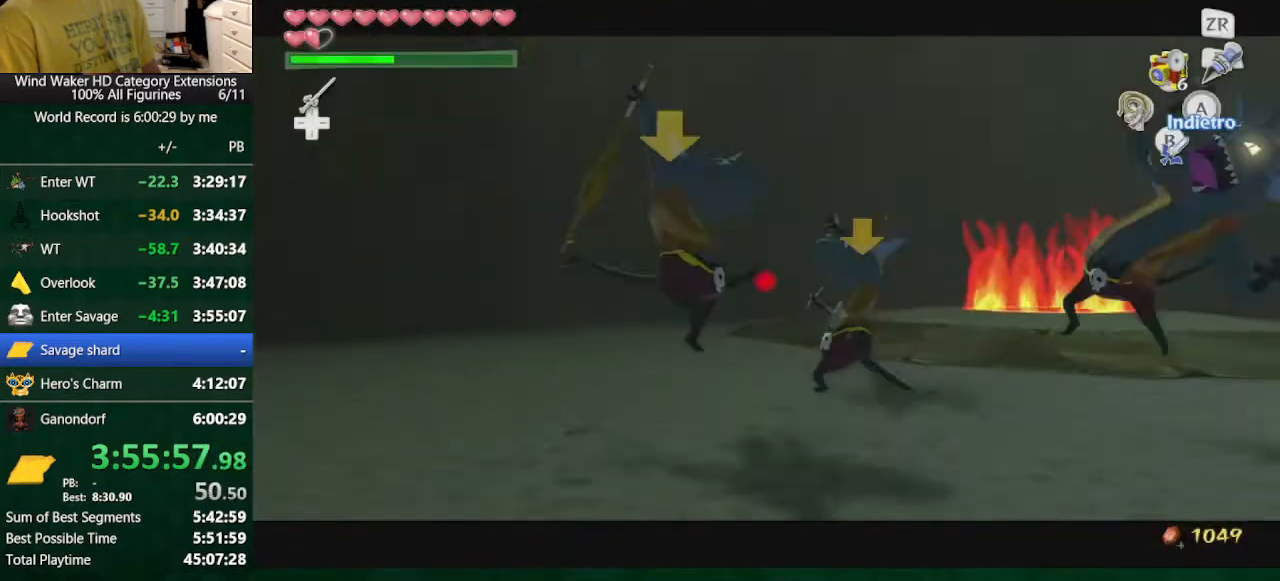
{"buttons": ["A", "R1"], "left_stick": "center", "right_stick": "center", "button_events": [[433, "A", "down"], [500, "R1", "down"]]}
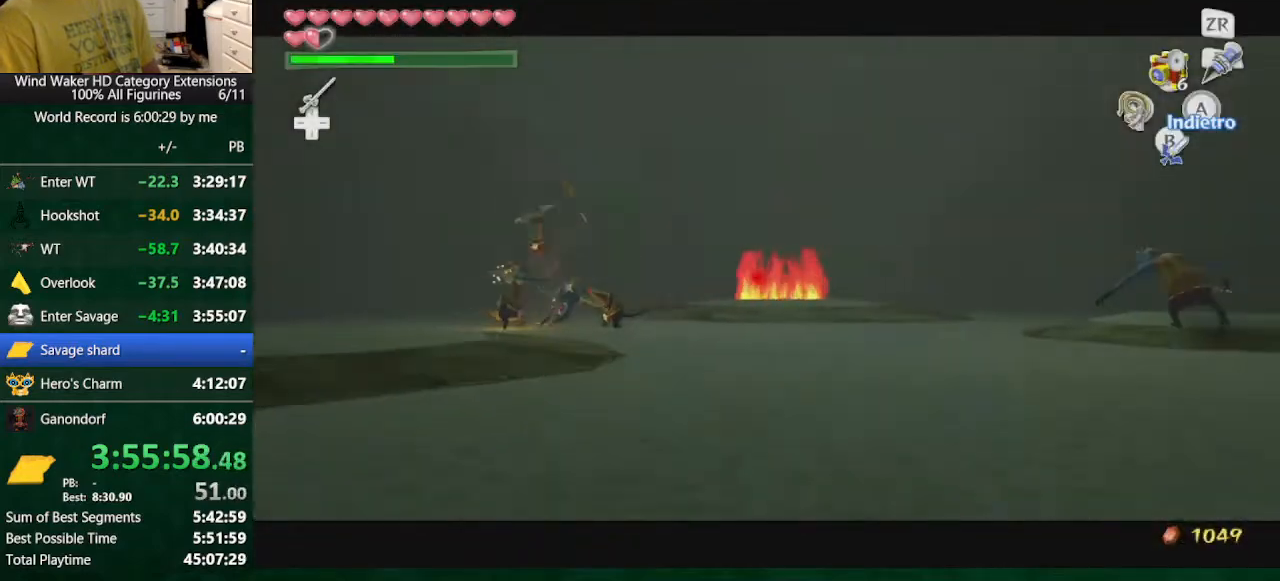
{"buttons": [], "left_stick": "up", "right_stick": "center", "button_events": [[100, "A", "up"], [100, "R1", "up"]]}
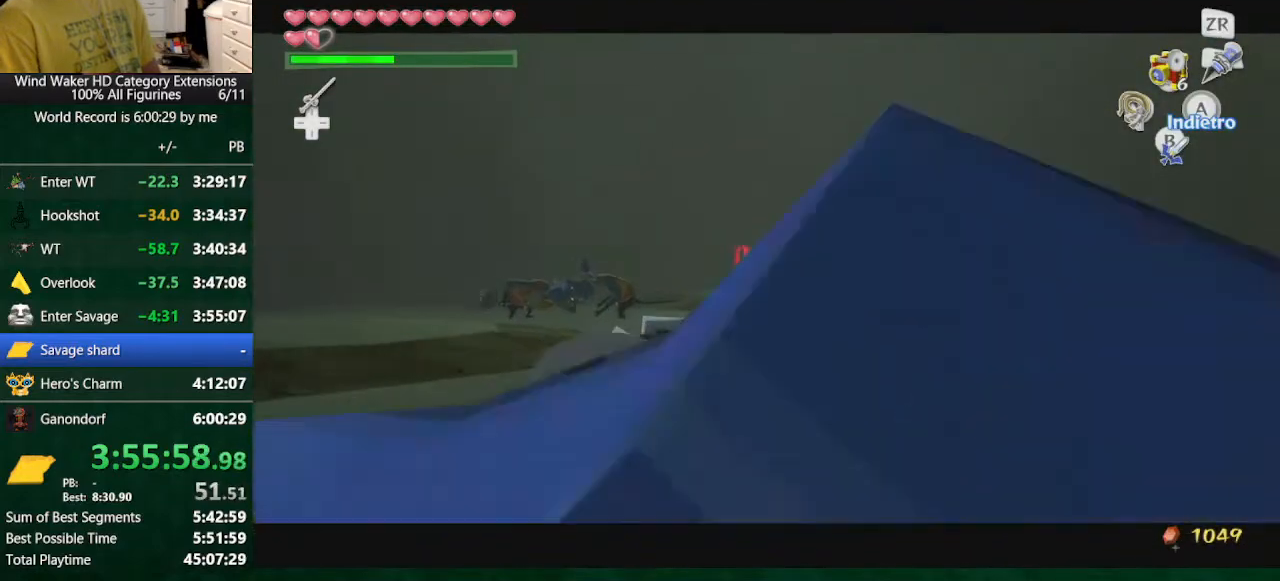
{"buttons": [], "left_stick": "center", "right_stick": "center", "button_events": [[233, "START", "down"], [333, "START", "up"]]}
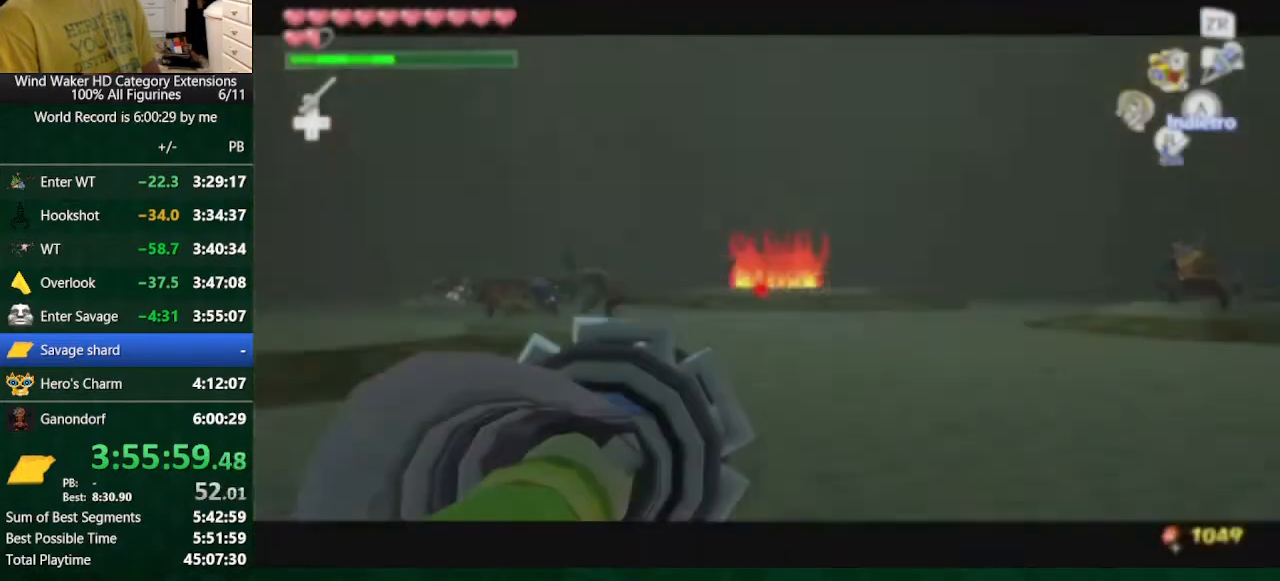
{"buttons": ["START"], "left_stick": "center", "right_stick": "center", "button_events": [[467, "START", "down"]]}
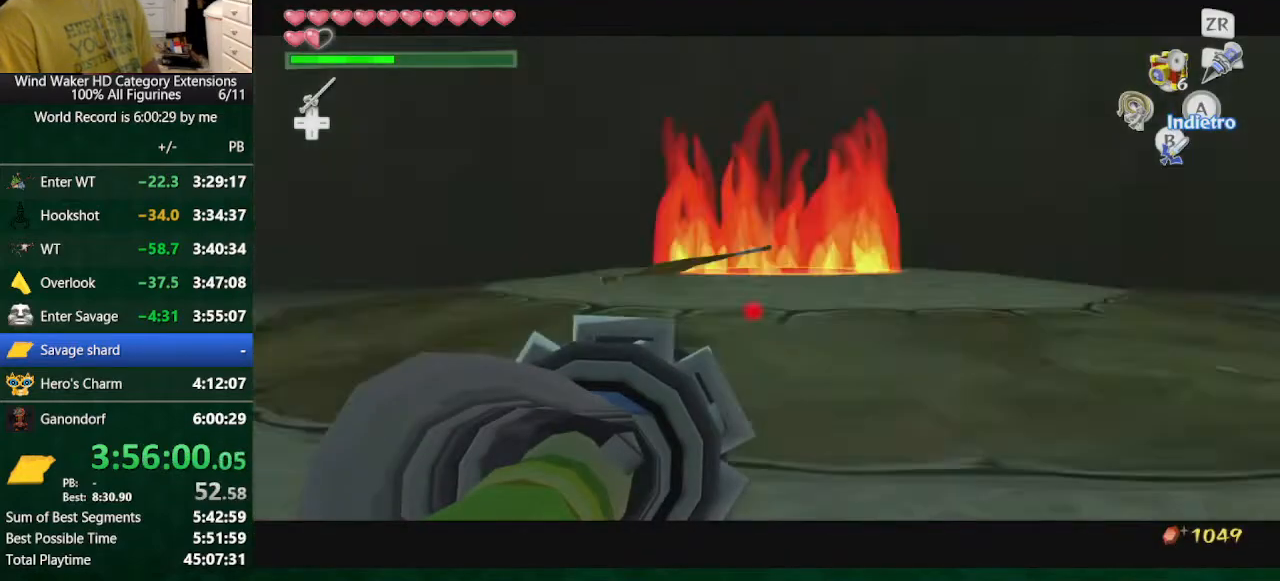
{"buttons": [], "left_stick": "center", "right_stick": "center", "button_events": [[167, "START", "up"]]}
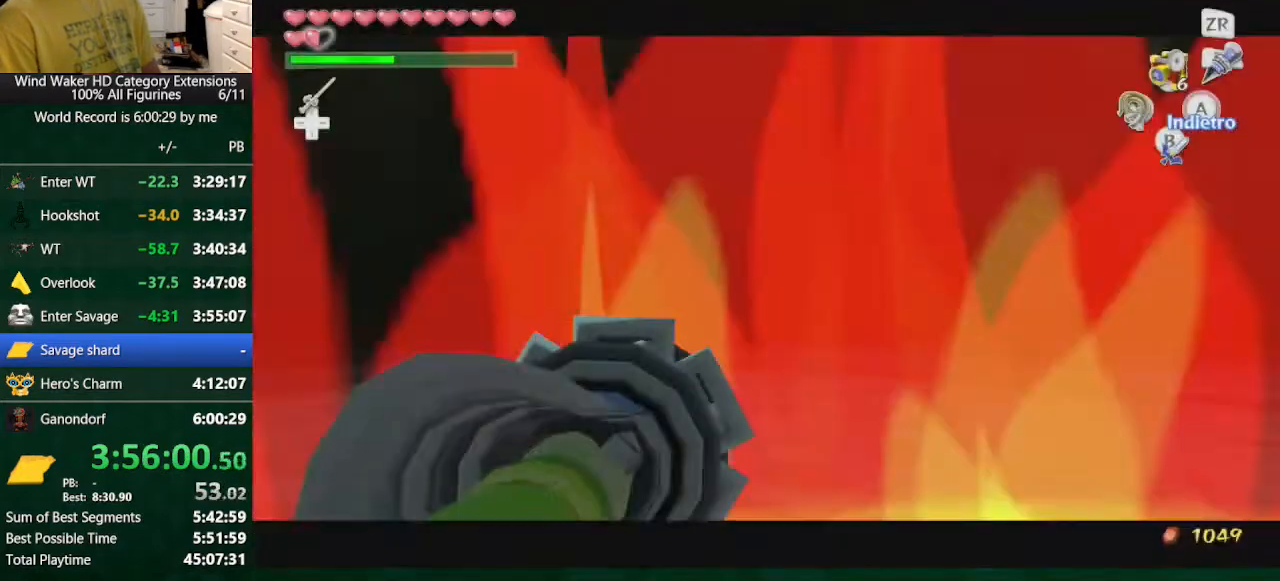
{"buttons": [], "left_stick": "center", "right_stick": "center", "button_events": []}
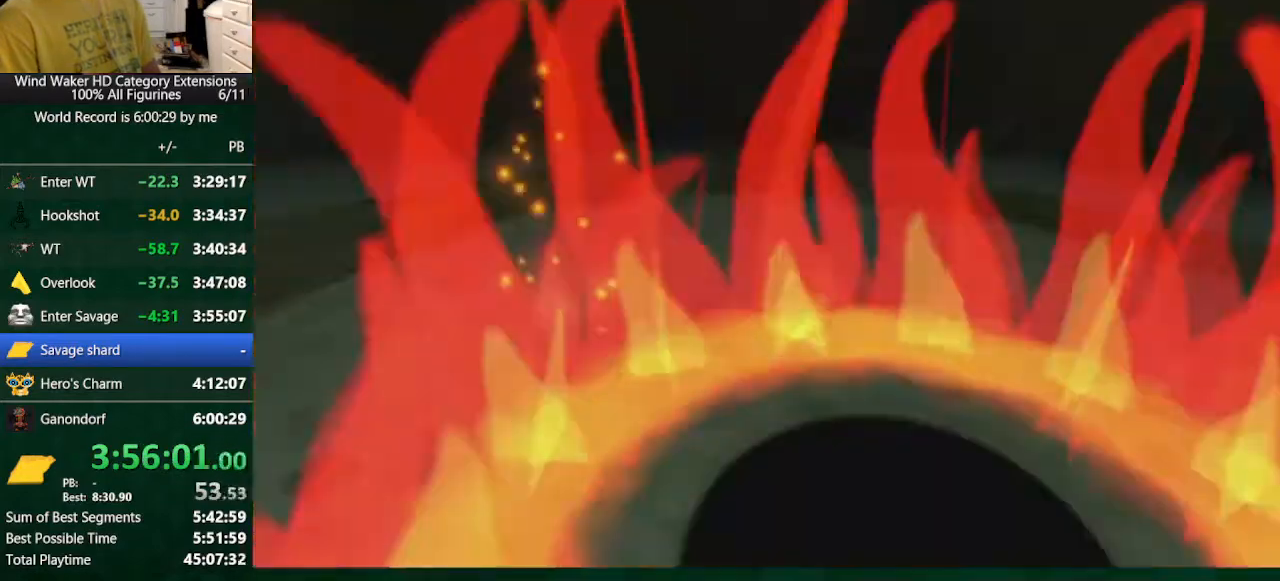
{"buttons": [], "left_stick": "center", "right_stick": "center", "button_events": []}
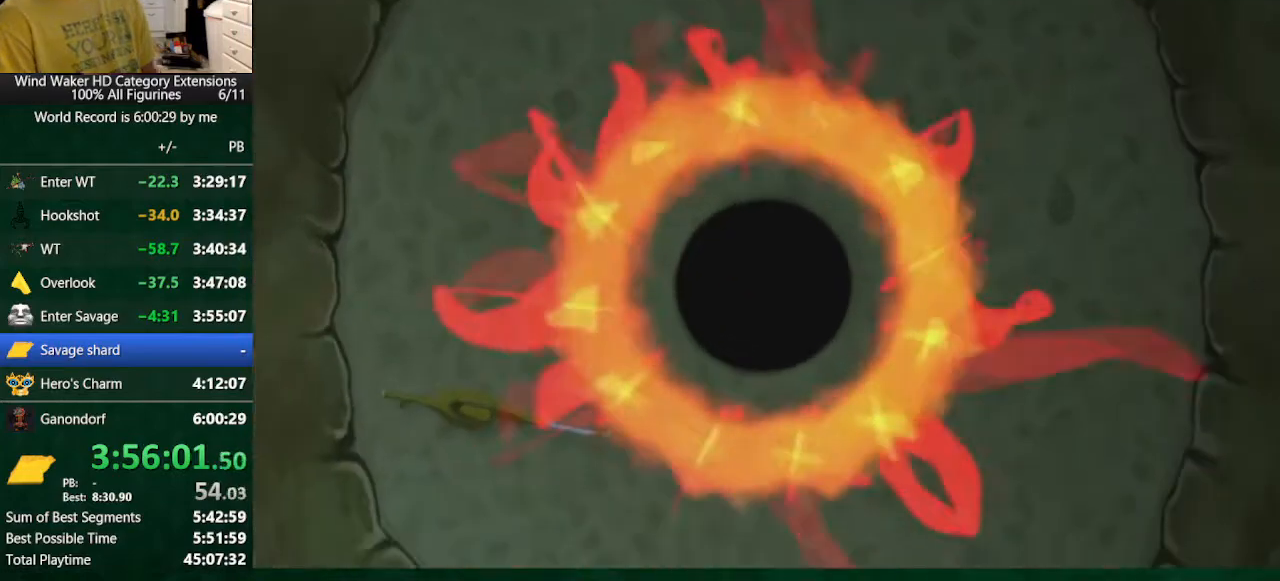
{"buttons": [], "left_stick": "center", "right_stick": "center", "button_events": []}
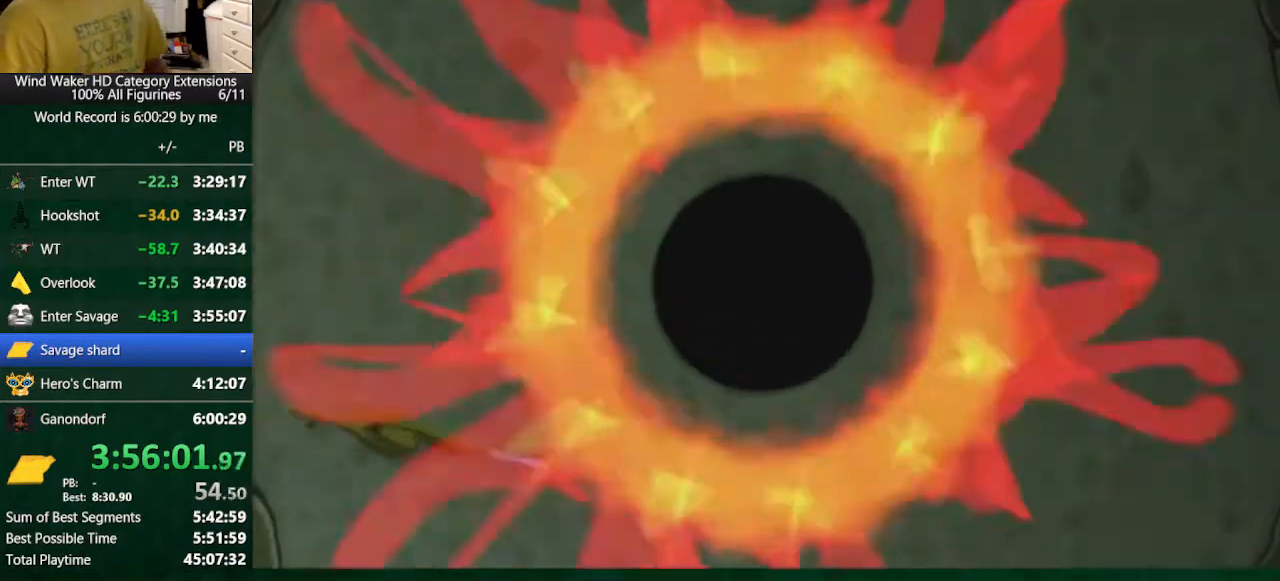
{"buttons": [], "left_stick": "center", "right_stick": "center", "button_events": []}
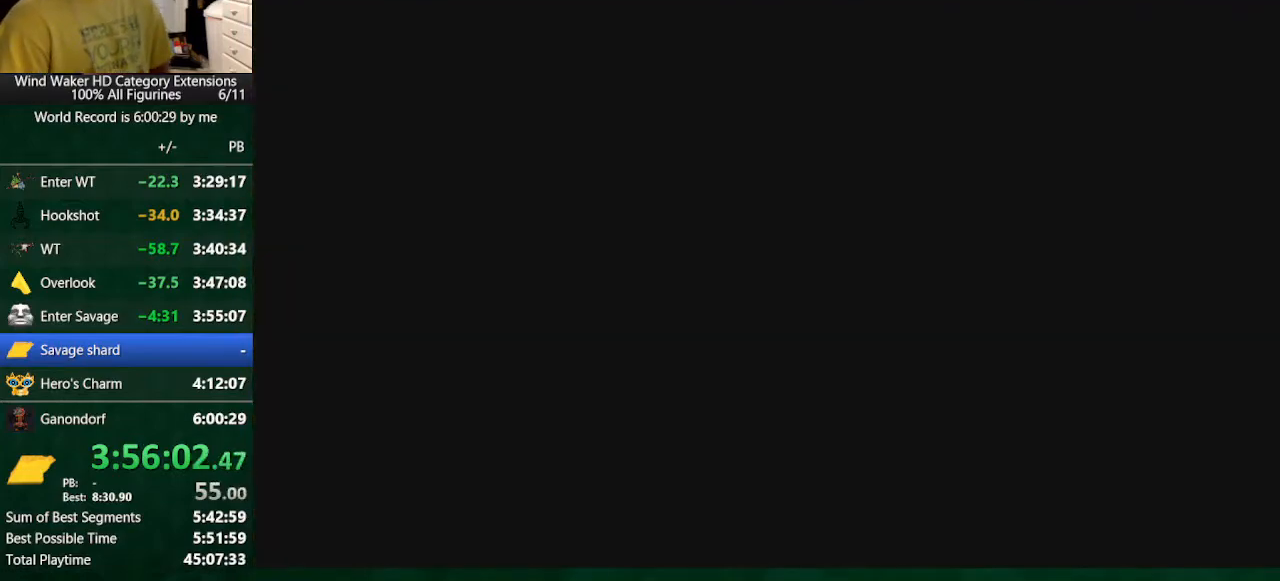
{"buttons": [], "left_stick": "center", "right_stick": "center", "button_events": []}
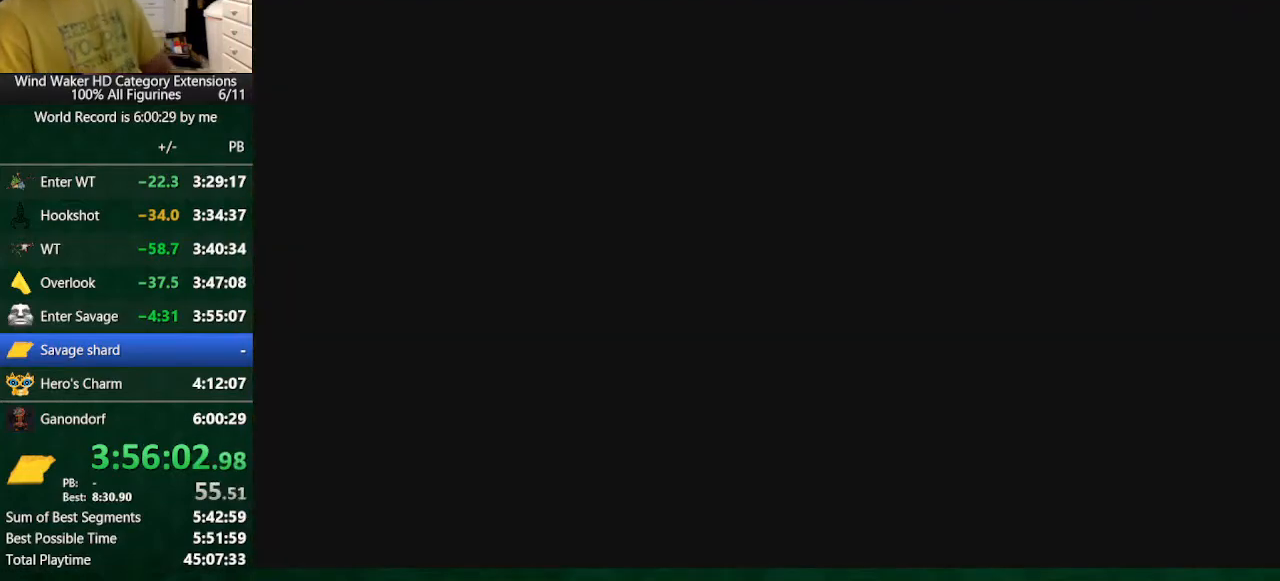
{"buttons": [], "left_stick": "center", "right_stick": "center", "button_events": []}
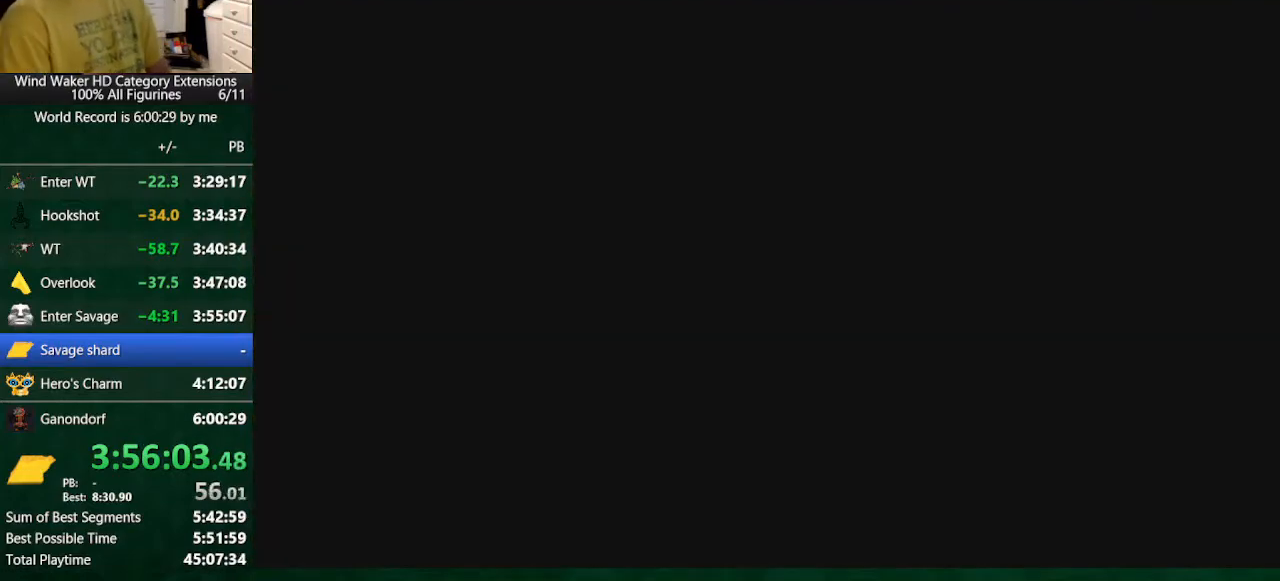
{"buttons": [], "left_stick": "center", "right_stick": "center", "button_events": []}
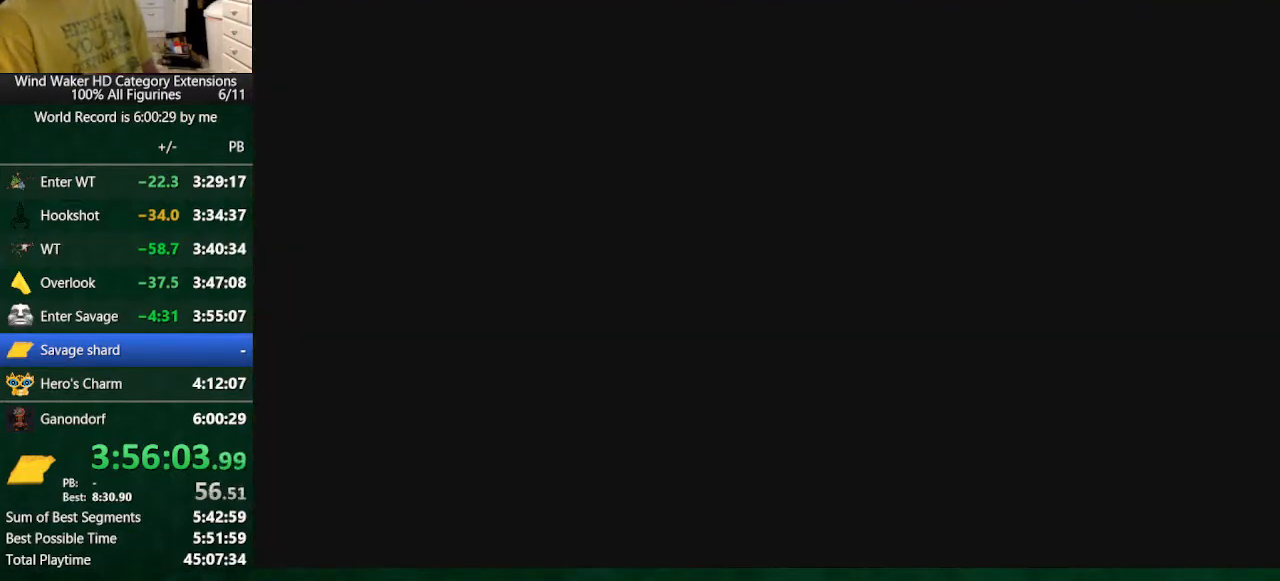
{"buttons": [], "left_stick": "center", "right_stick": "center", "button_events": []}
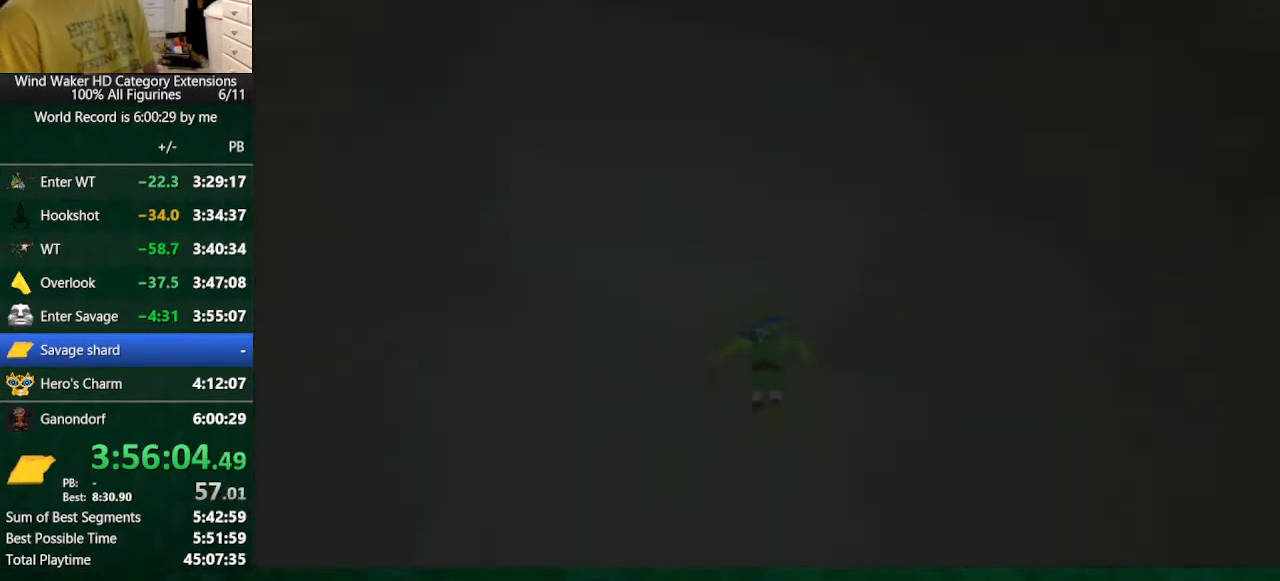
{"buttons": [], "left_stick": "center", "right_stick": "center", "button_events": []}
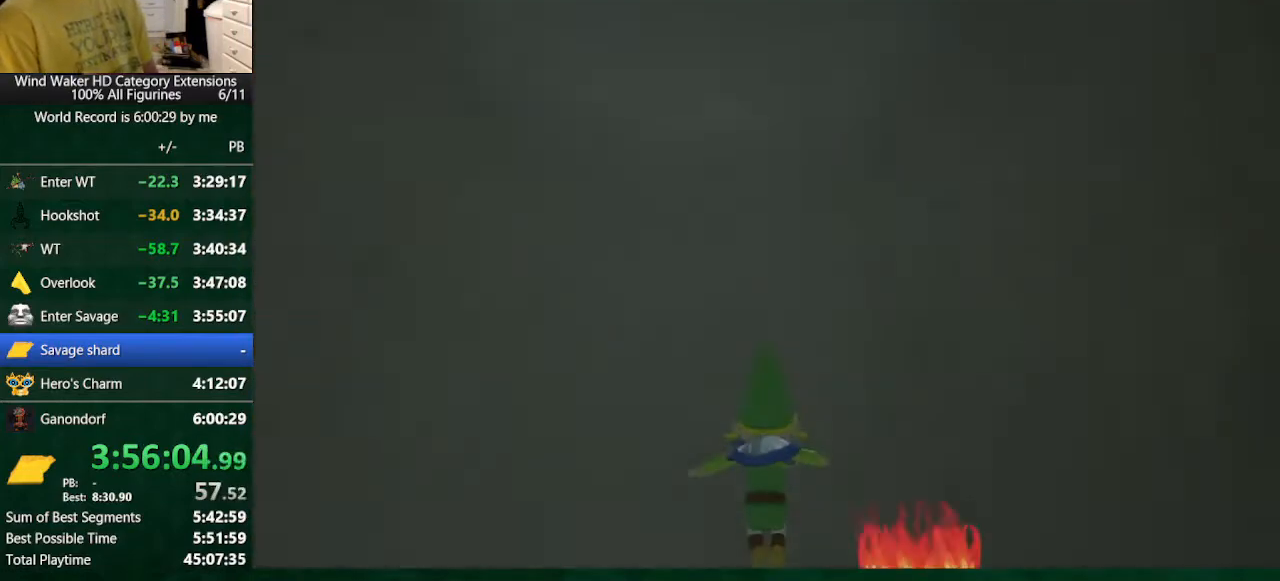
{"buttons": ["R1"], "left_stick": "up-right", "right_stick": "center", "button_events": [[500, "R1", "down"]]}
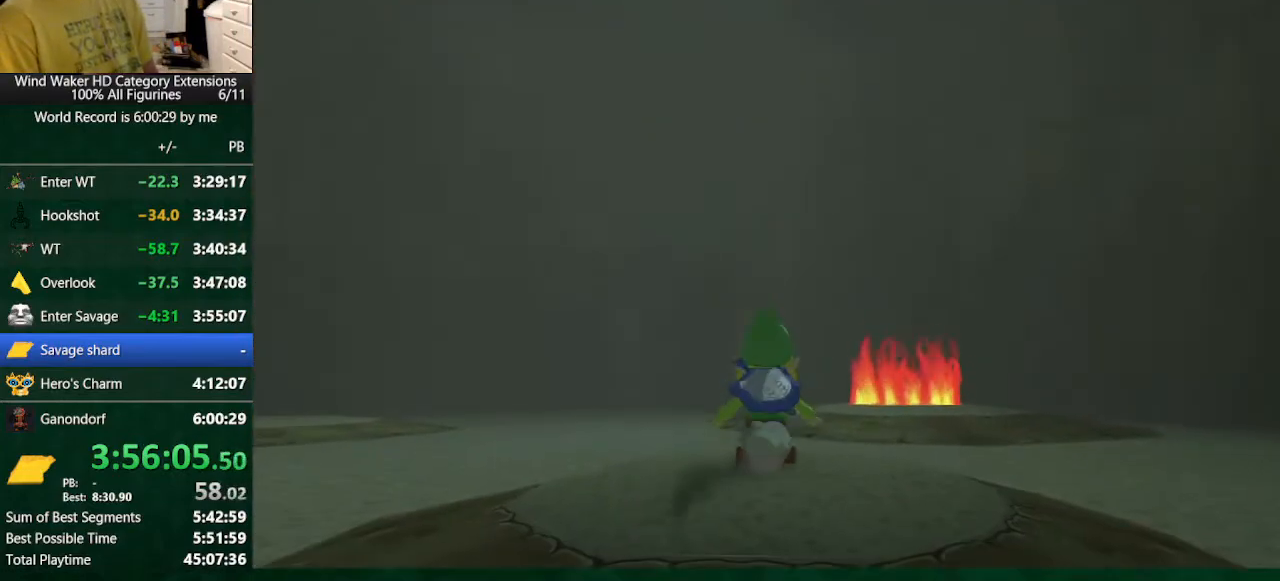
{"buttons": [], "left_stick": "center", "right_stick": "center", "button_events": [[100, "R1", "up"], [367, "R1", "down"], [467, "R1", "up"]]}
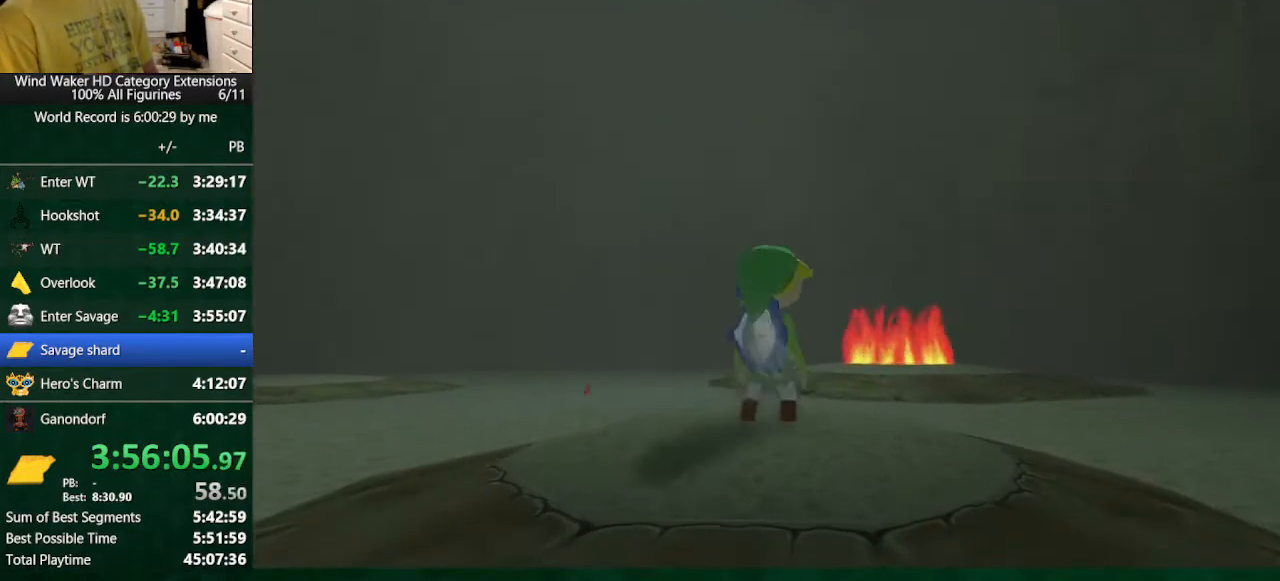
{"buttons": [], "left_stick": "down", "right_stick": "center", "button_events": [[33, "R1", "down"], [133, "R1", "up"]]}
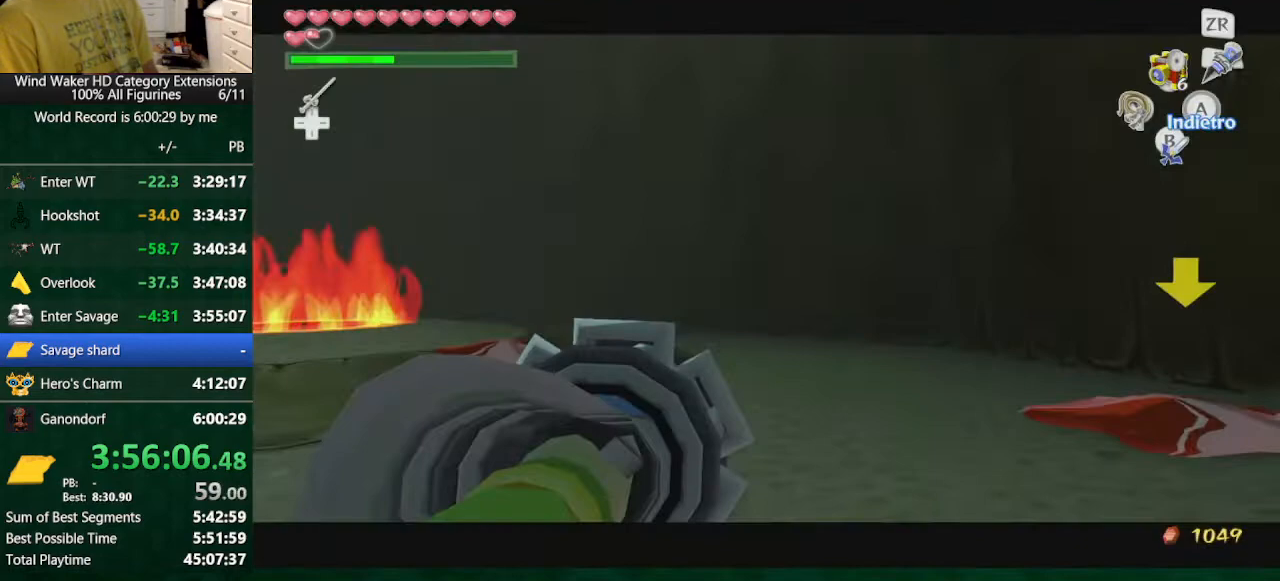
{"buttons": [], "left_stick": "up", "right_stick": "center", "button_events": [[33, "START", "down"], [100, "START", "up"], [167, "START", "down"], [267, "START", "up"]]}
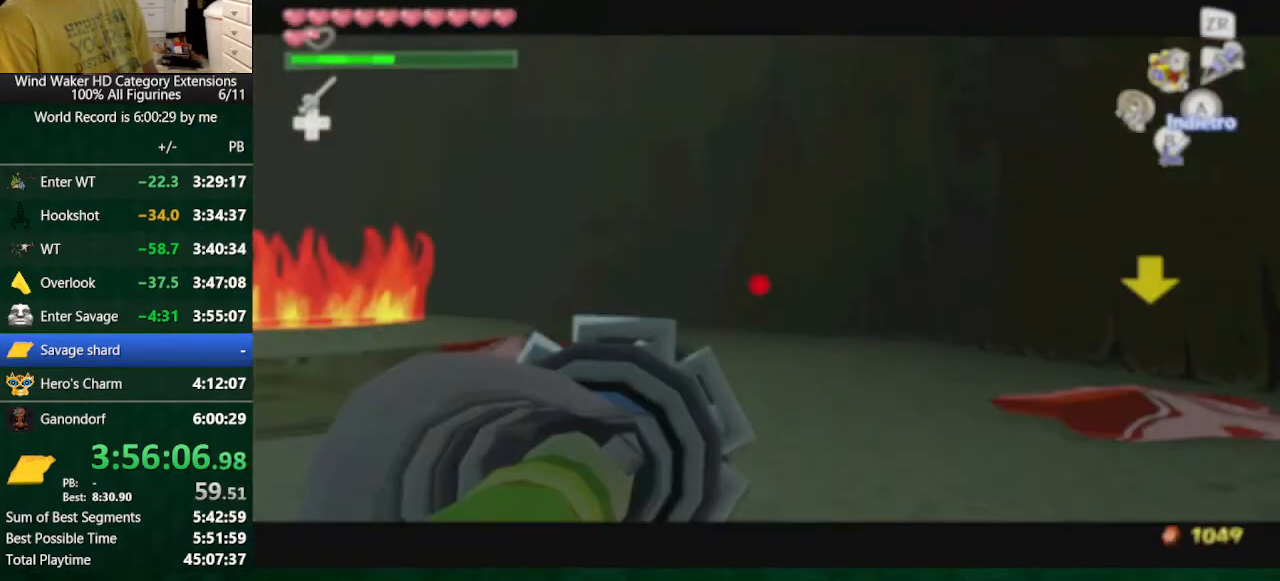
{"buttons": [], "left_stick": "up", "right_stick": "center", "button_events": []}
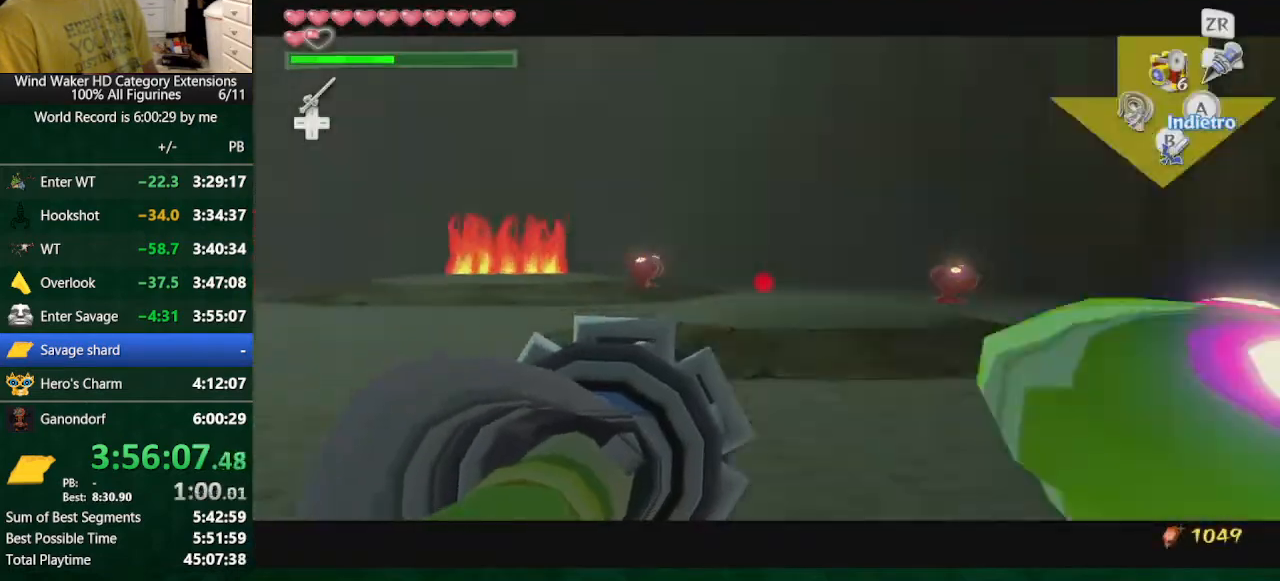
{"buttons": [], "left_stick": "center", "right_stick": "center", "button_events": [[167, "A", "down"], [233, "R1", "down"], [400, "A", "up"], [400, "R1", "up"]]}